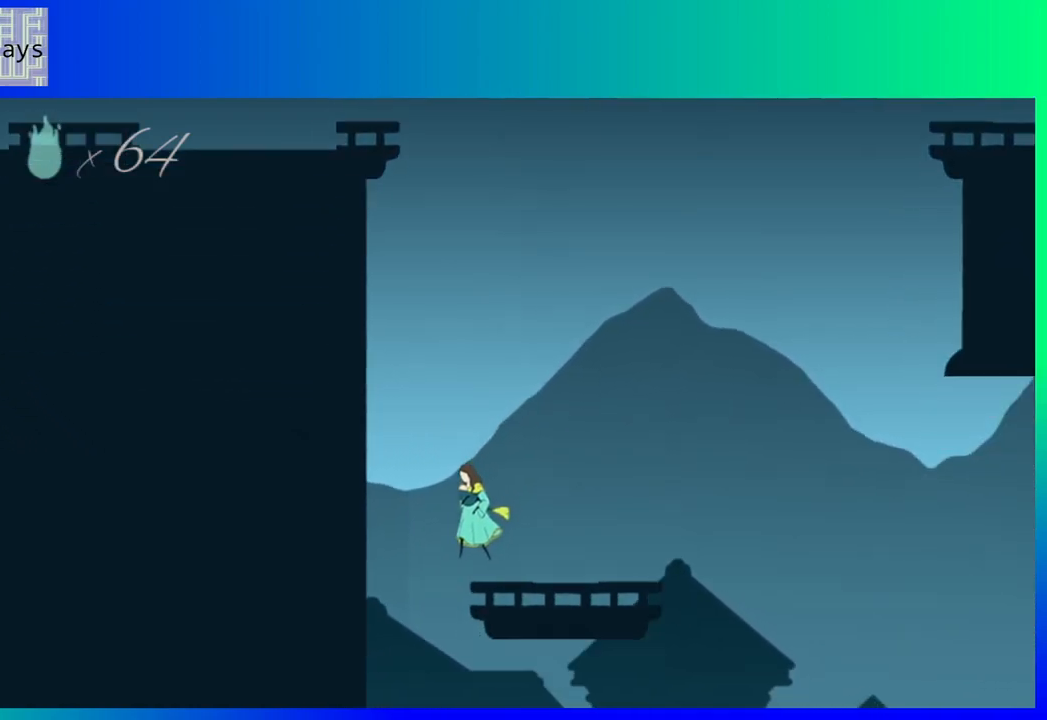
Gameplay with a controller (Nintendo layout); each line is a JSON object with the inputs held at the frame after it. "events" lists button and stick changes between this image and that frame as [ms after this image, input, new state], when the widget could be followed in between. Not read: L3 R3 left_stick right_stick.
{"buttons": ["B", "DPAD_RIGHT"], "events": [[83, "DPAD_LEFT", "up"], [433, "DPAD_RIGHT", "down"], [467, "B", "down"]]}
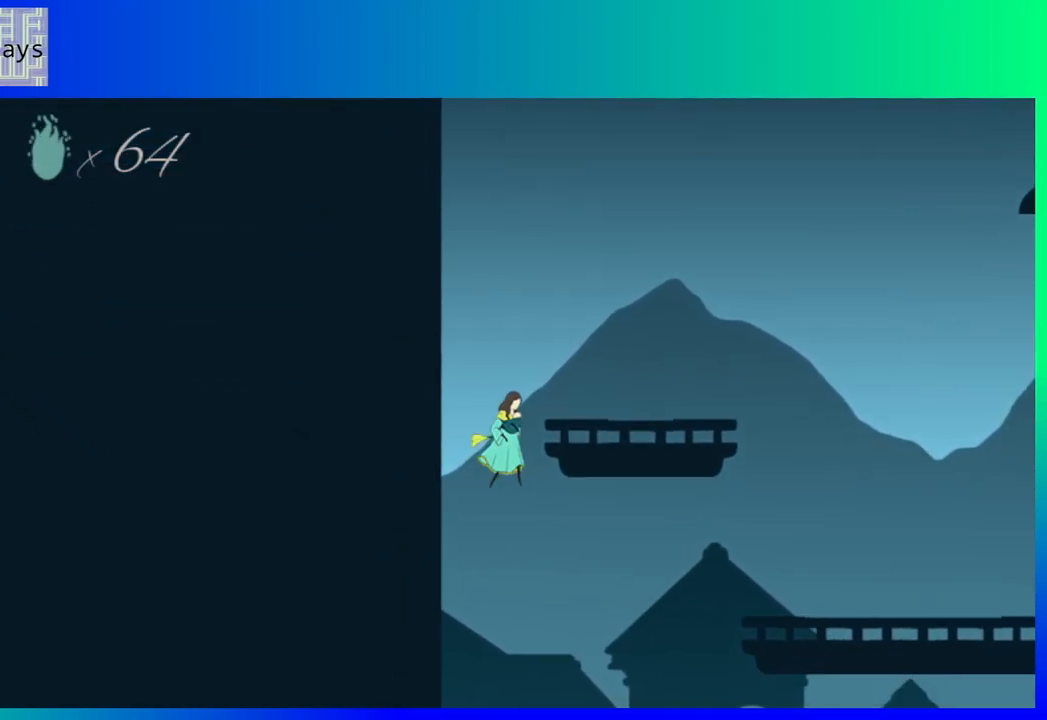
{"buttons": ["DPAD_RIGHT"], "events": [[317, "B", "up"]]}
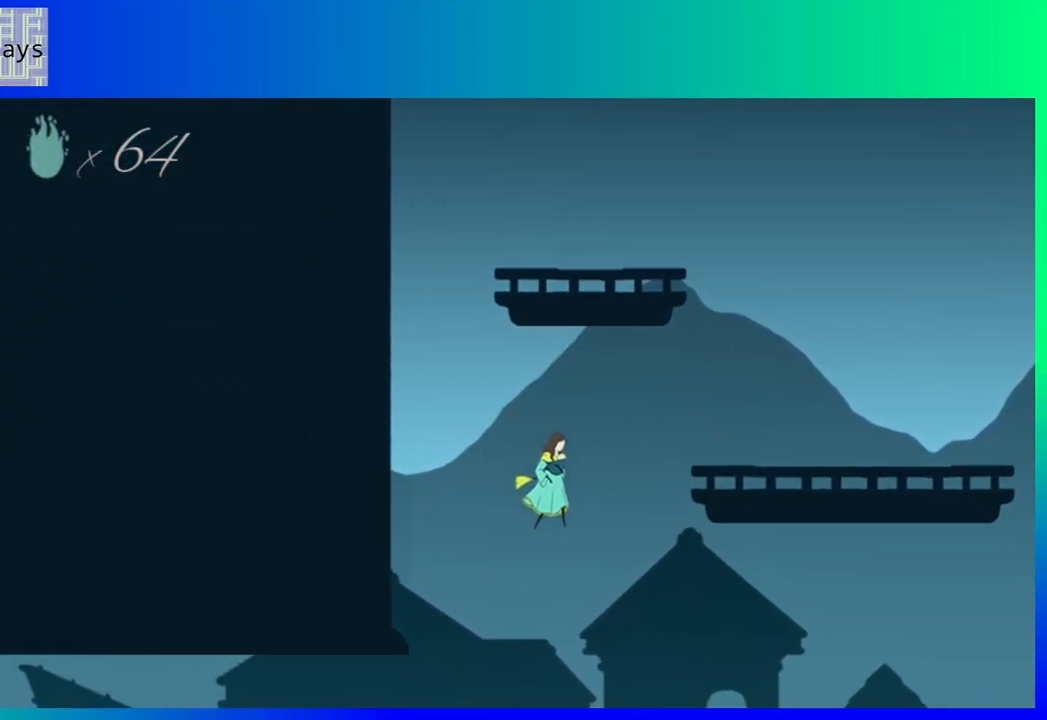
{"buttons": ["DPAD_RIGHT"], "events": []}
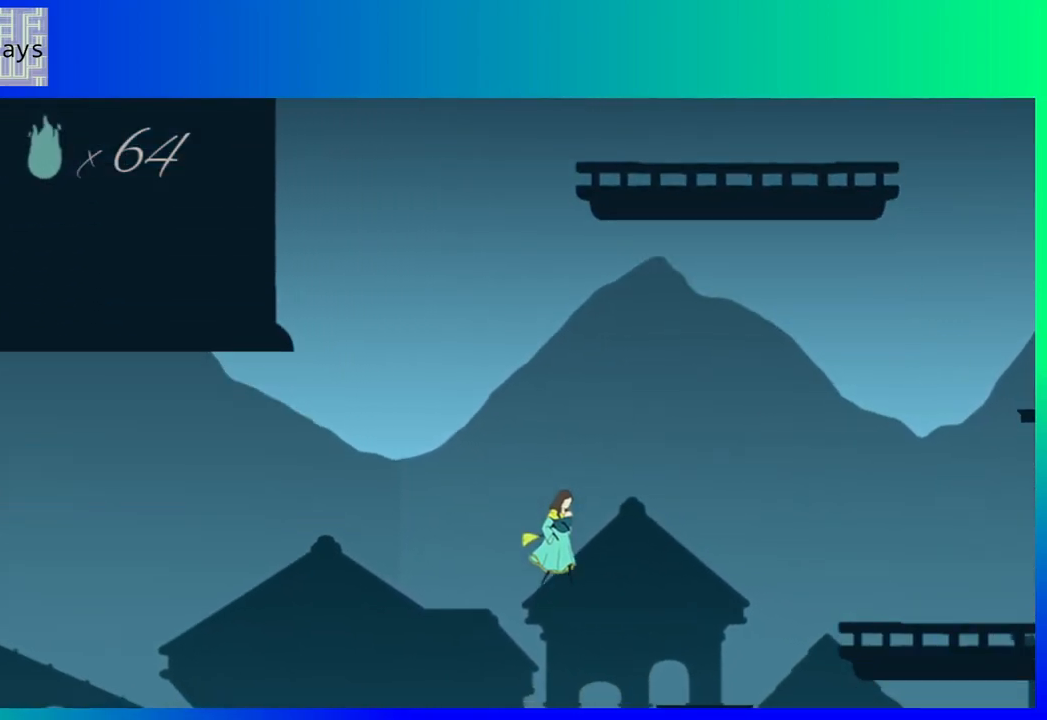
{"buttons": [], "events": [[33, "DPAD_RIGHT", "up"]]}
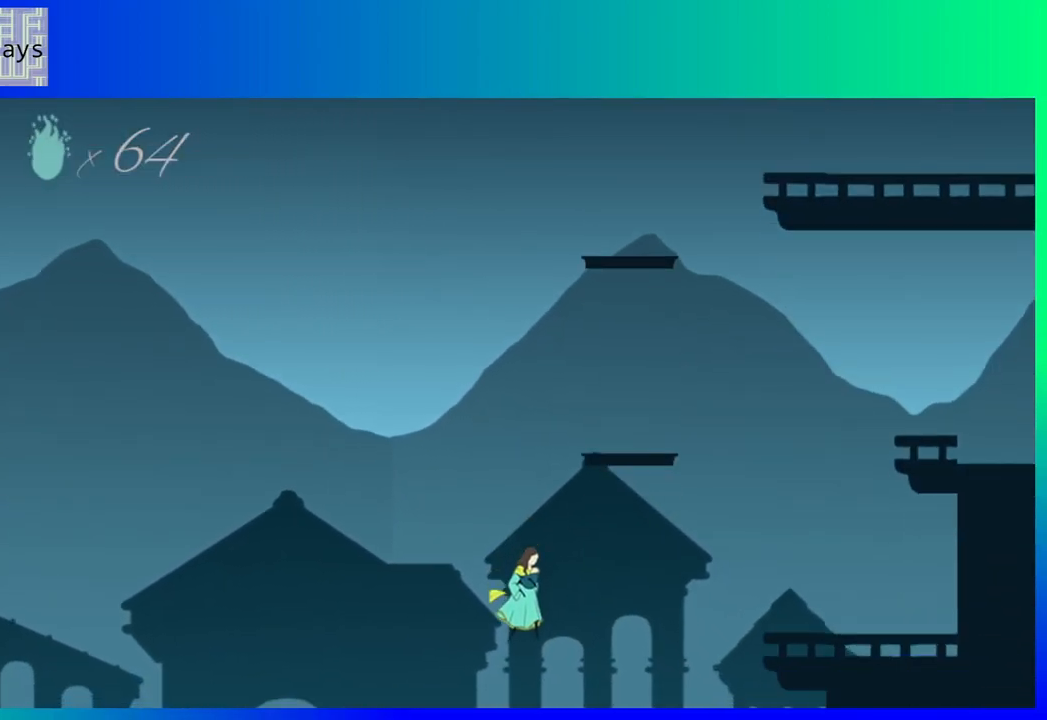
{"buttons": [], "events": []}
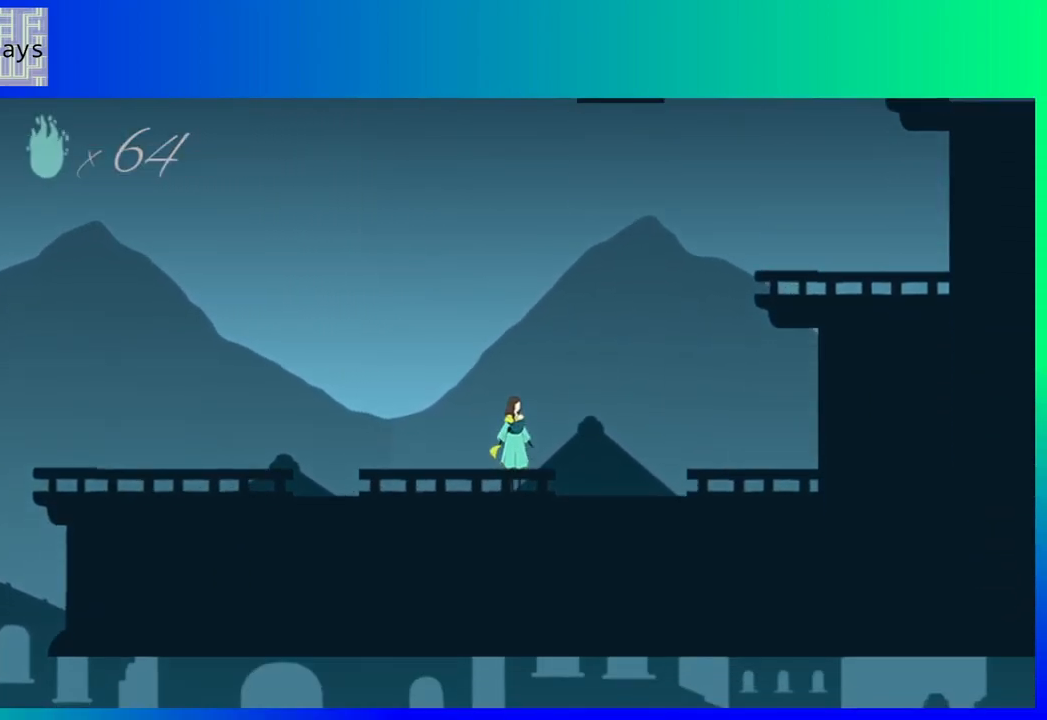
{"buttons": ["B", "DPAD_RIGHT"], "events": [[67, "B", "down"], [433, "DPAD_RIGHT", "down"]]}
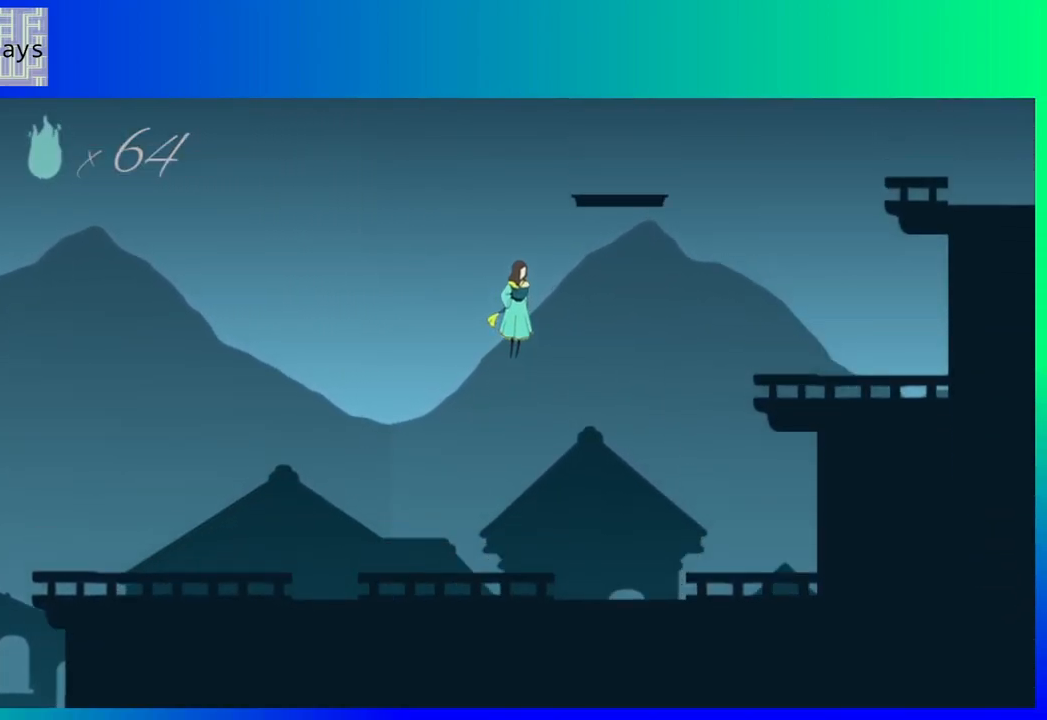
{"buttons": ["B"], "events": [[283, "DPAD_RIGHT", "up"]]}
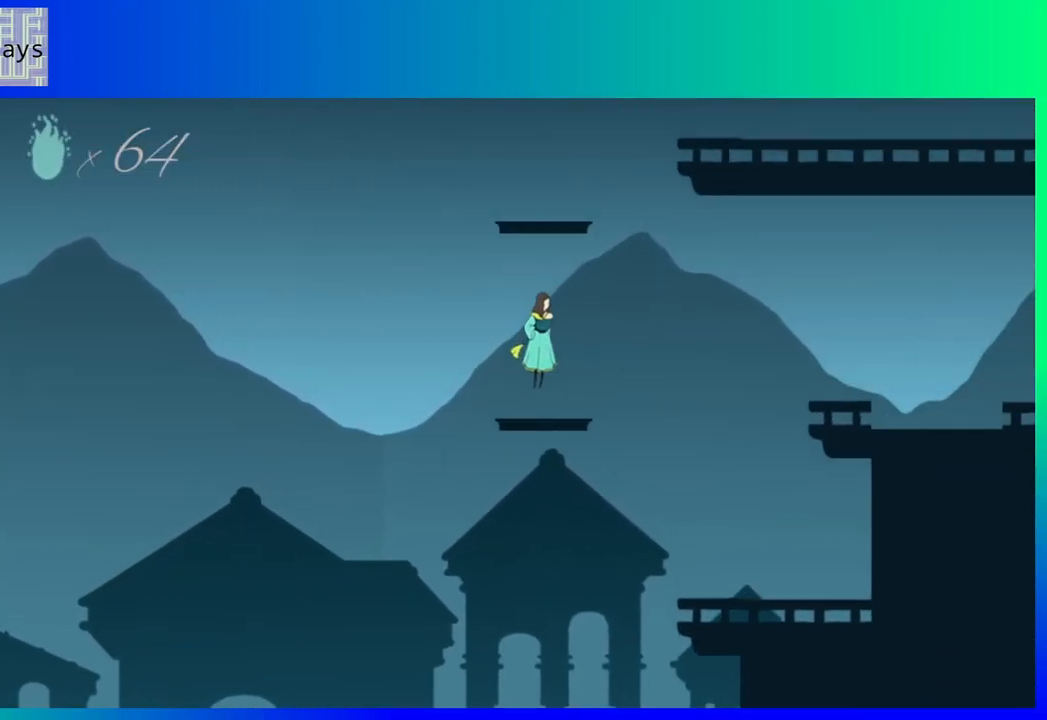
{"buttons": [], "events": [[117, "B", "up"]]}
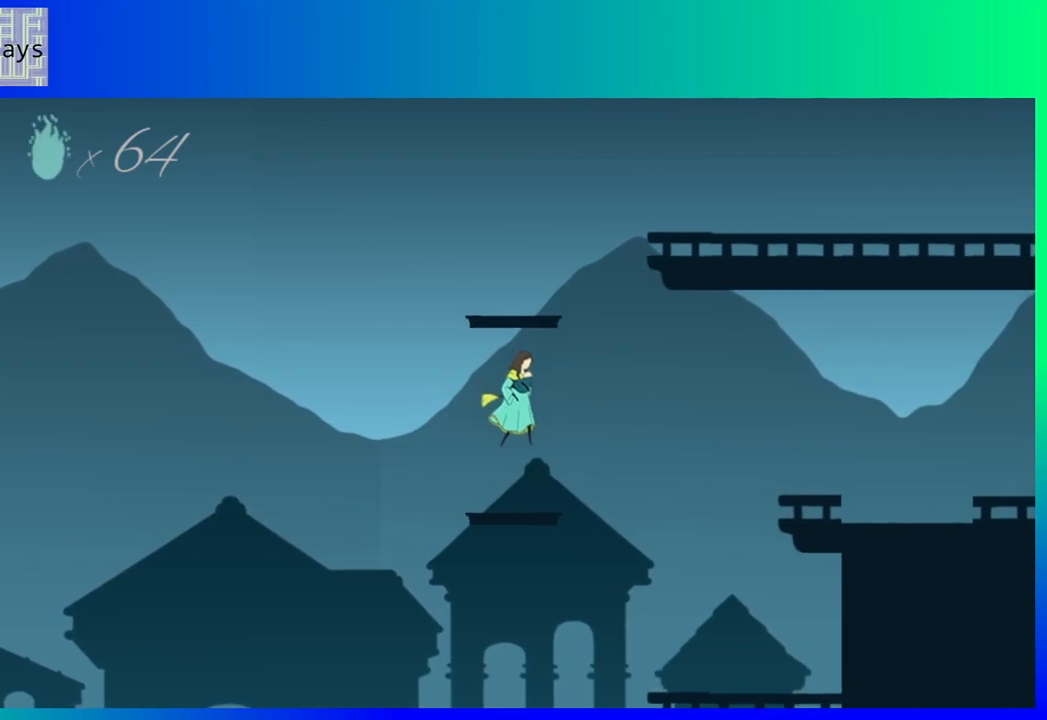
{"buttons": ["B"], "events": [[483, "B", "down"]]}
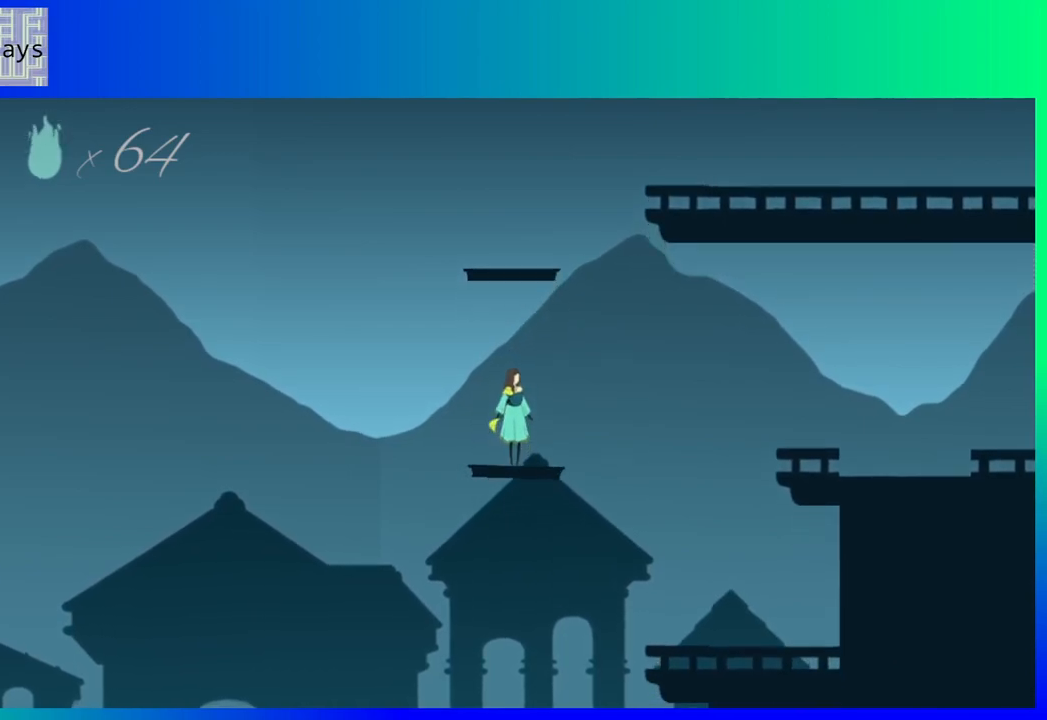
{"buttons": ["B"], "events": []}
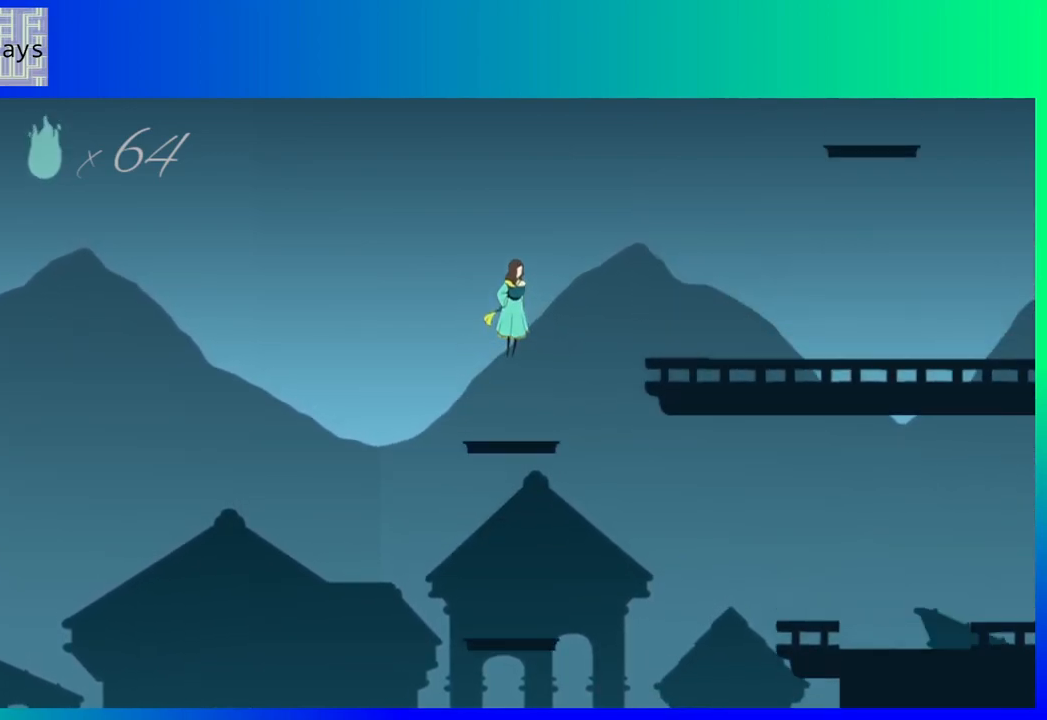
{"buttons": ["B", "DPAD_RIGHT"], "events": [[167, "DPAD_RIGHT", "down"]]}
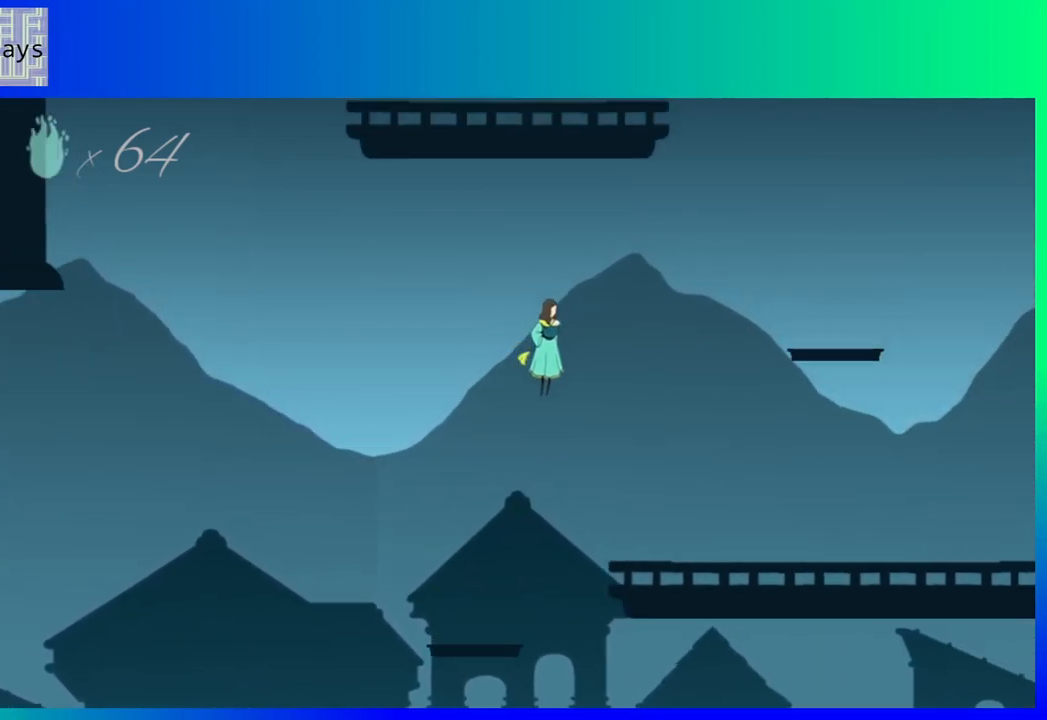
{"buttons": ["DPAD_RIGHT"], "events": [[117, "B", "up"]]}
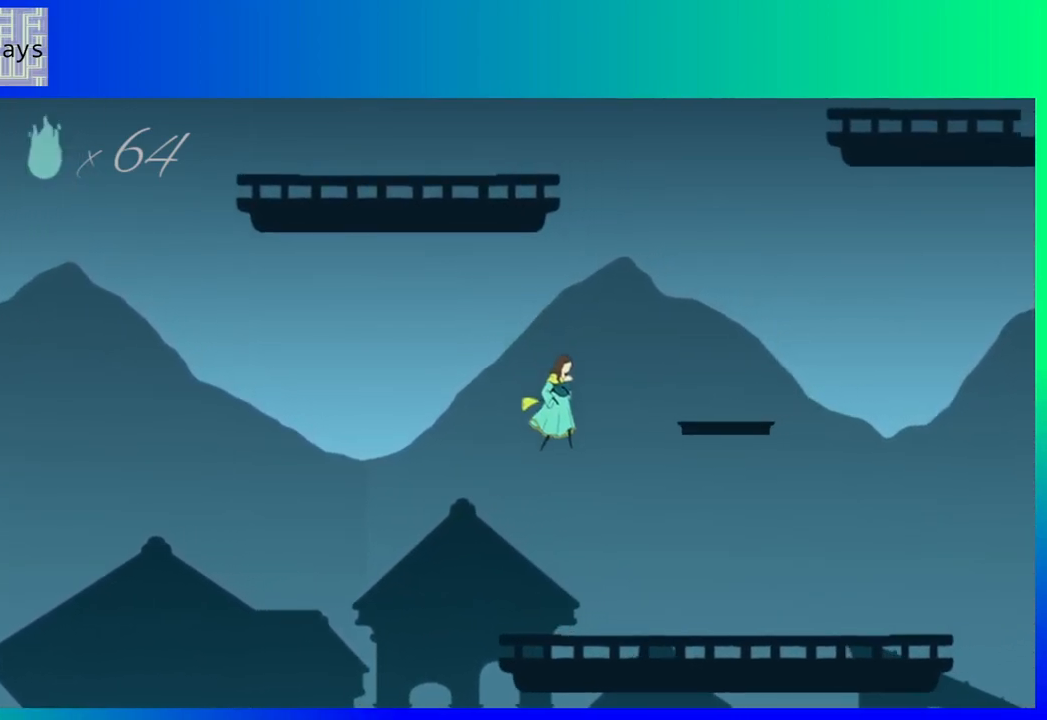
{"buttons": ["DPAD_RIGHT"], "events": []}
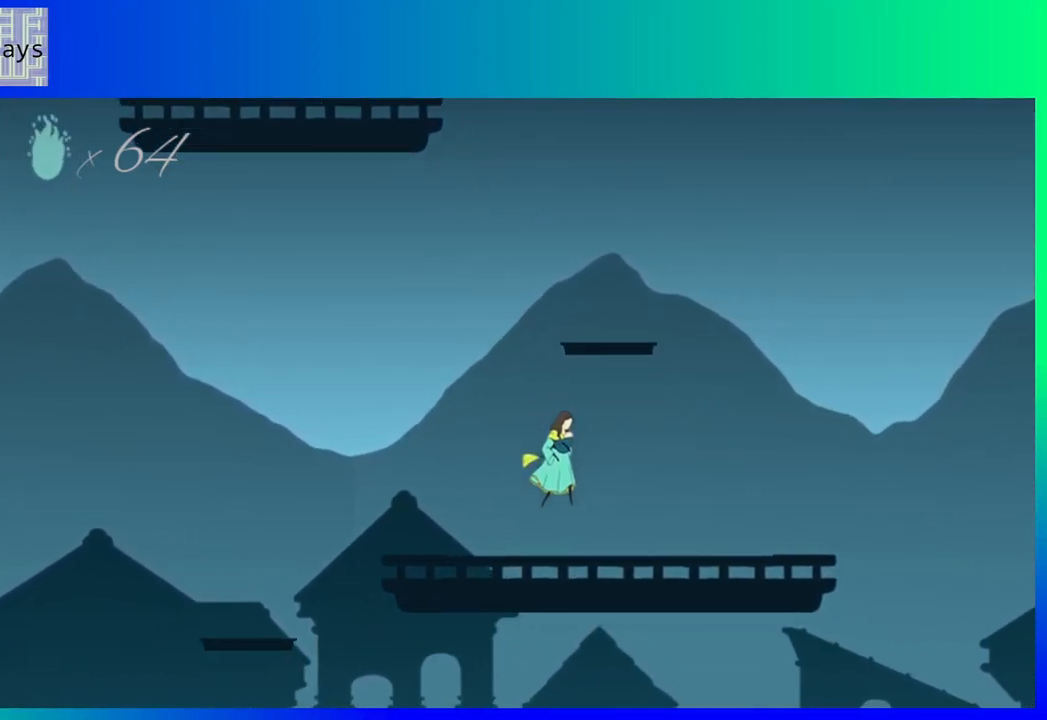
{"buttons": ["B"], "events": [[217, "DPAD_RIGHT", "up"], [283, "B", "down"]]}
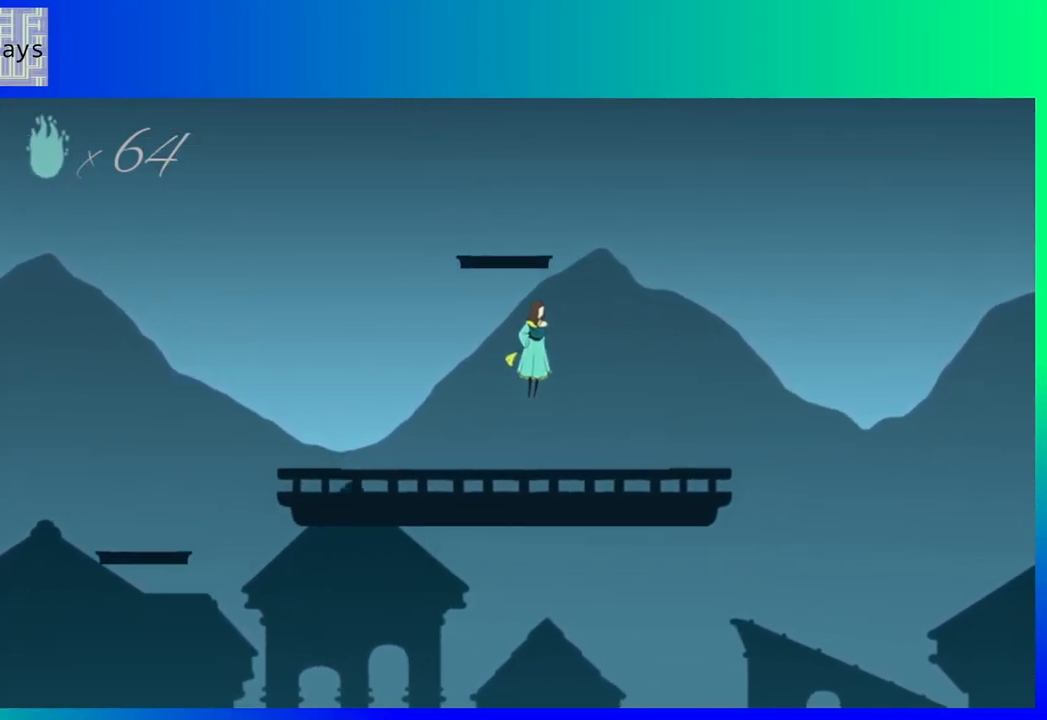
{"buttons": [], "events": [[183, "B", "up"]]}
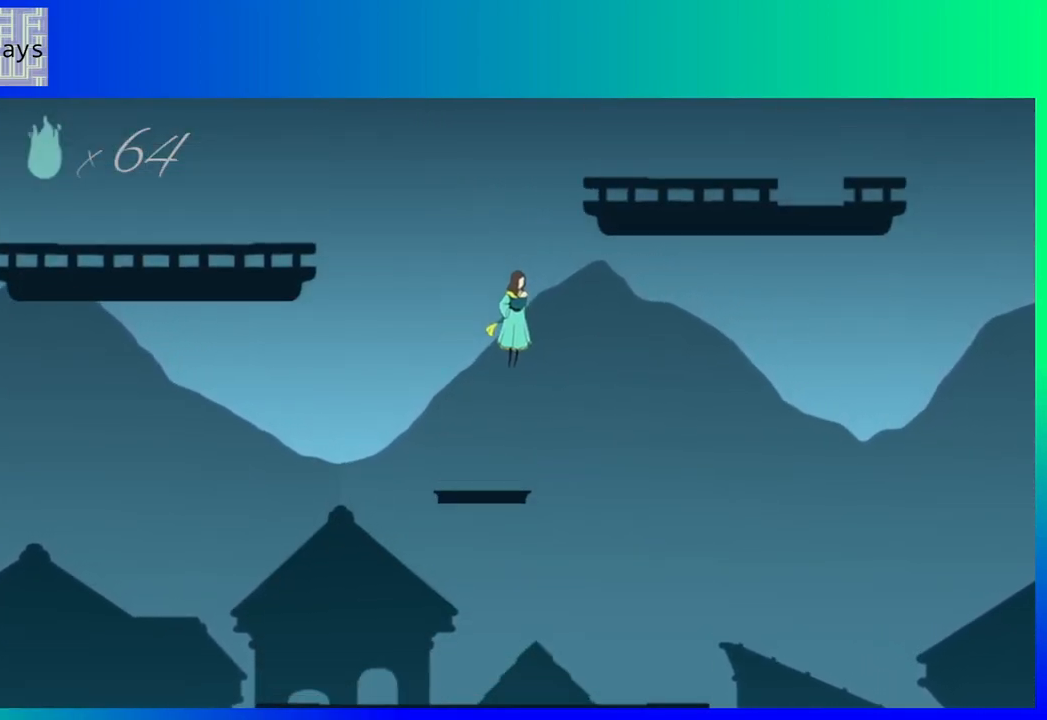
{"buttons": [], "events": []}
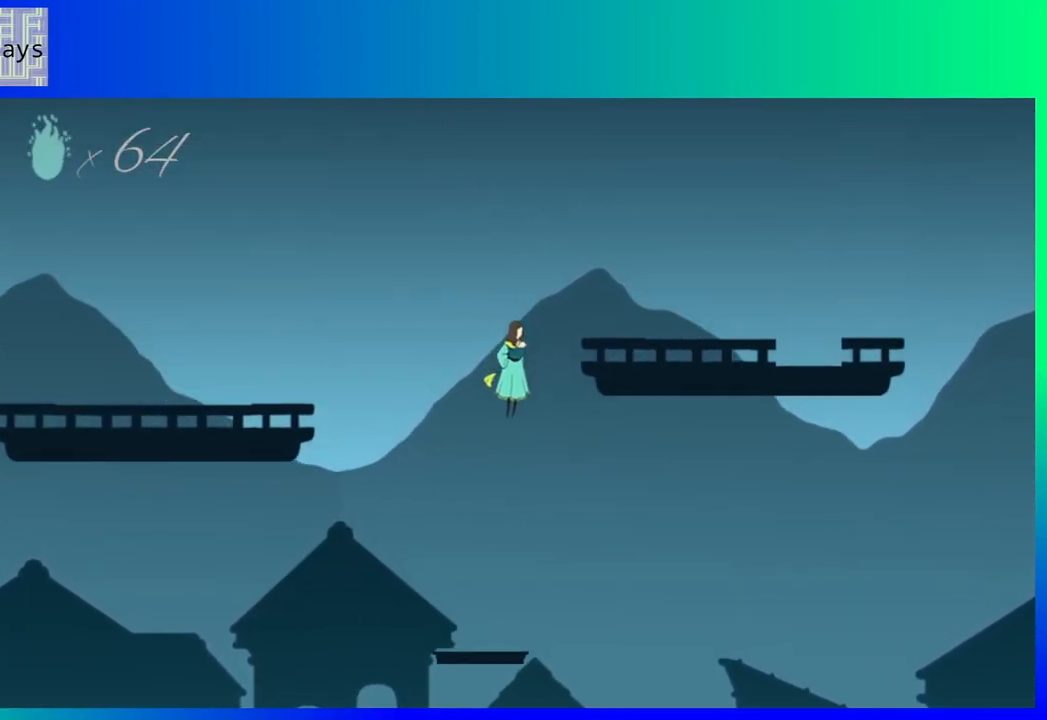
{"buttons": [], "events": []}
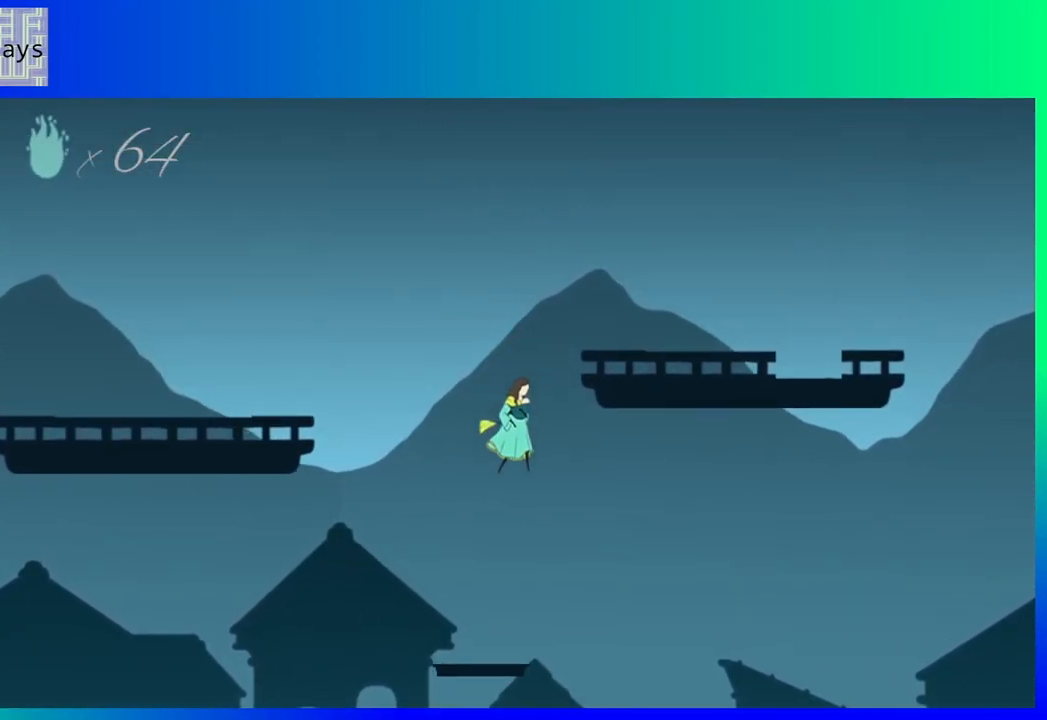
{"buttons": [], "events": []}
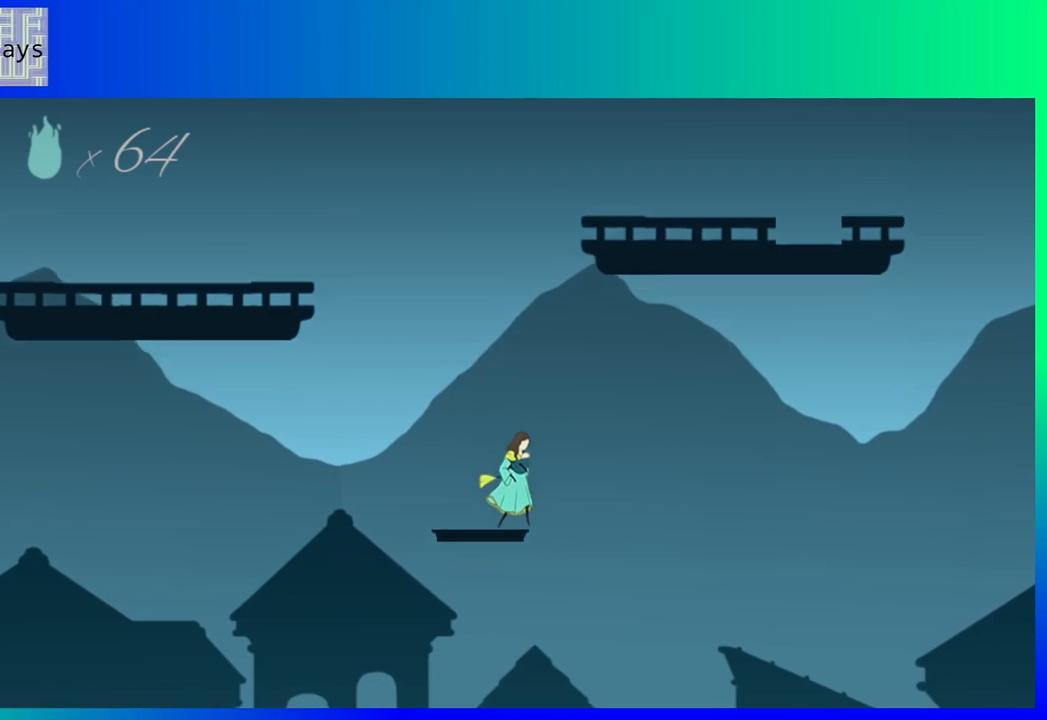
{"buttons": ["B", "DPAD_LEFT"], "events": [[17, "DPAD_LEFT", "down"], [100, "B", "down"]]}
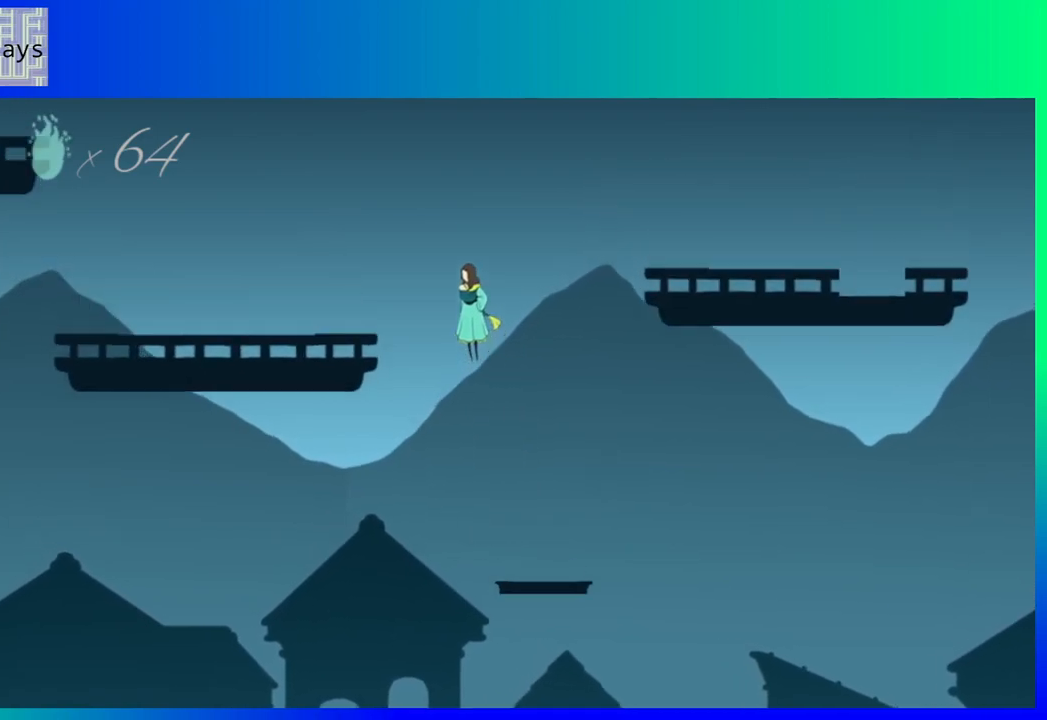
{"buttons": ["DPAD_LEFT"], "events": [[483, "B", "up"]]}
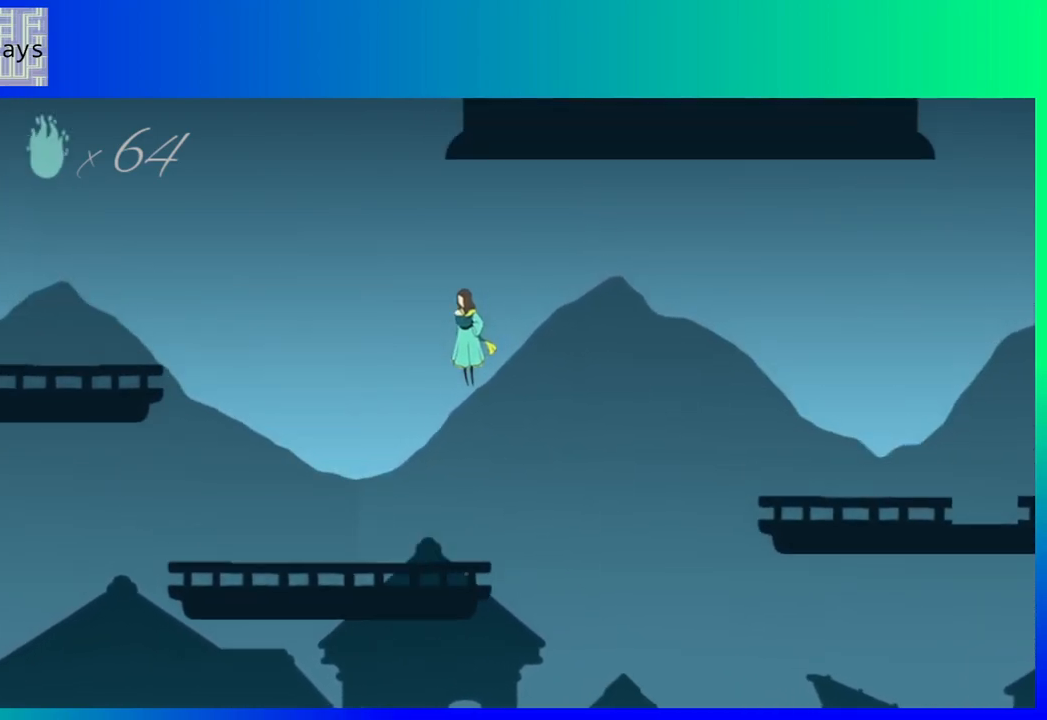
{"buttons": ["DPAD_LEFT"], "events": []}
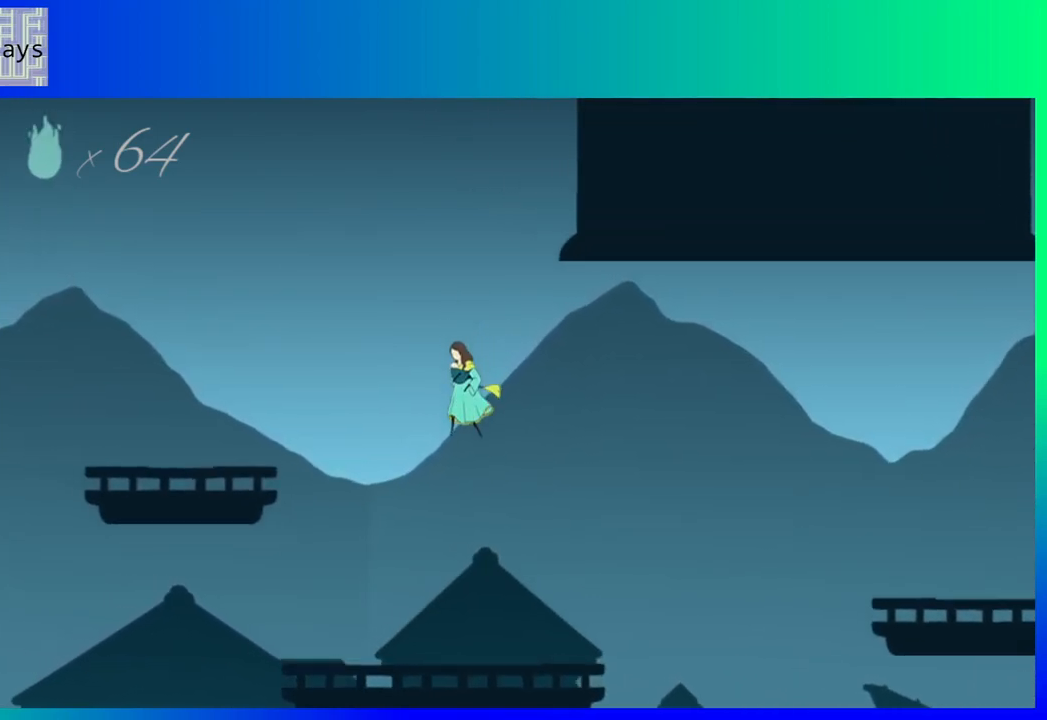
{"buttons": [], "events": [[233, "DPAD_LEFT", "up"]]}
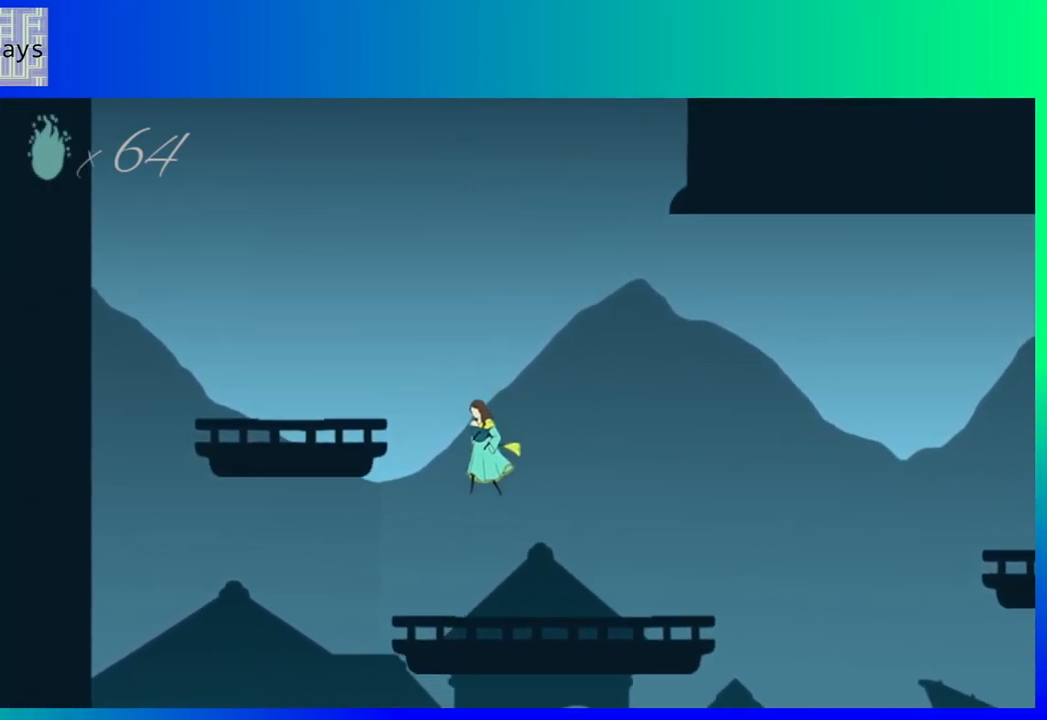
{"buttons": ["B"], "events": [[450, "B", "down"]]}
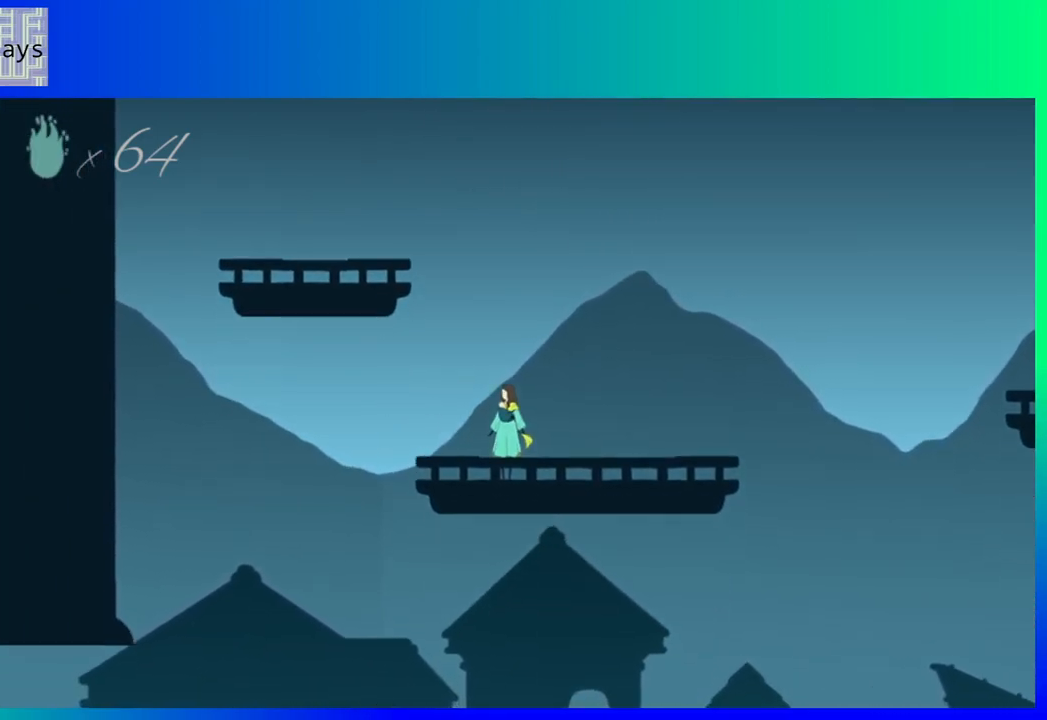
{"buttons": ["DPAD_LEFT"], "events": [[117, "DPAD_LEFT", "down"], [167, "B", "up"]]}
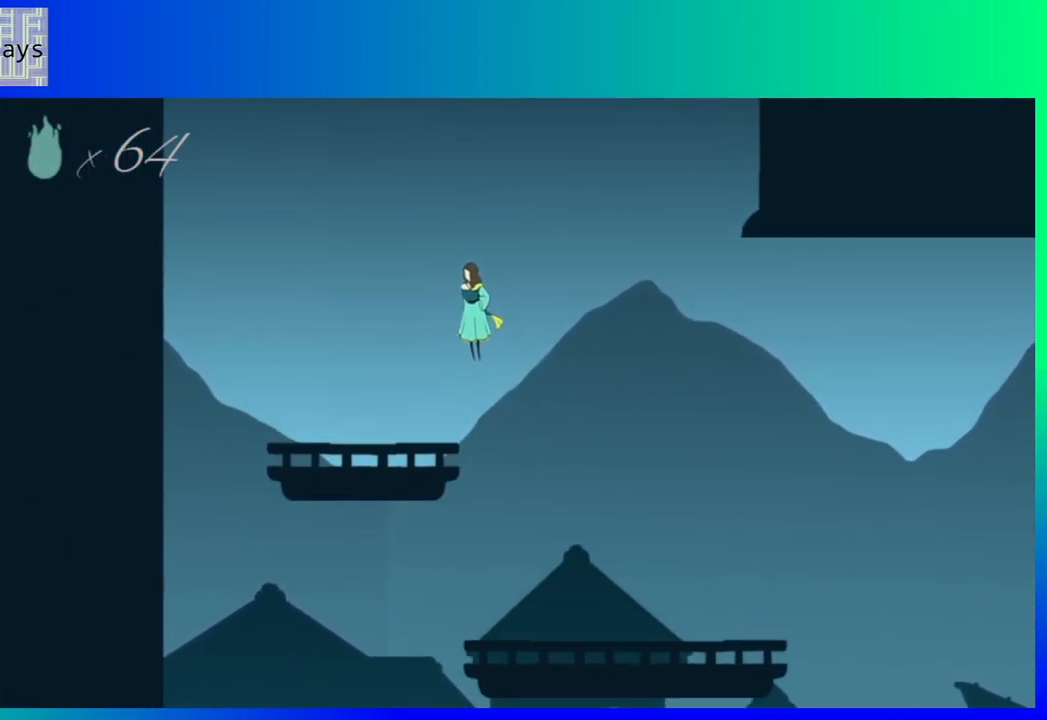
{"buttons": [], "events": [[367, "DPAD_LEFT", "up"]]}
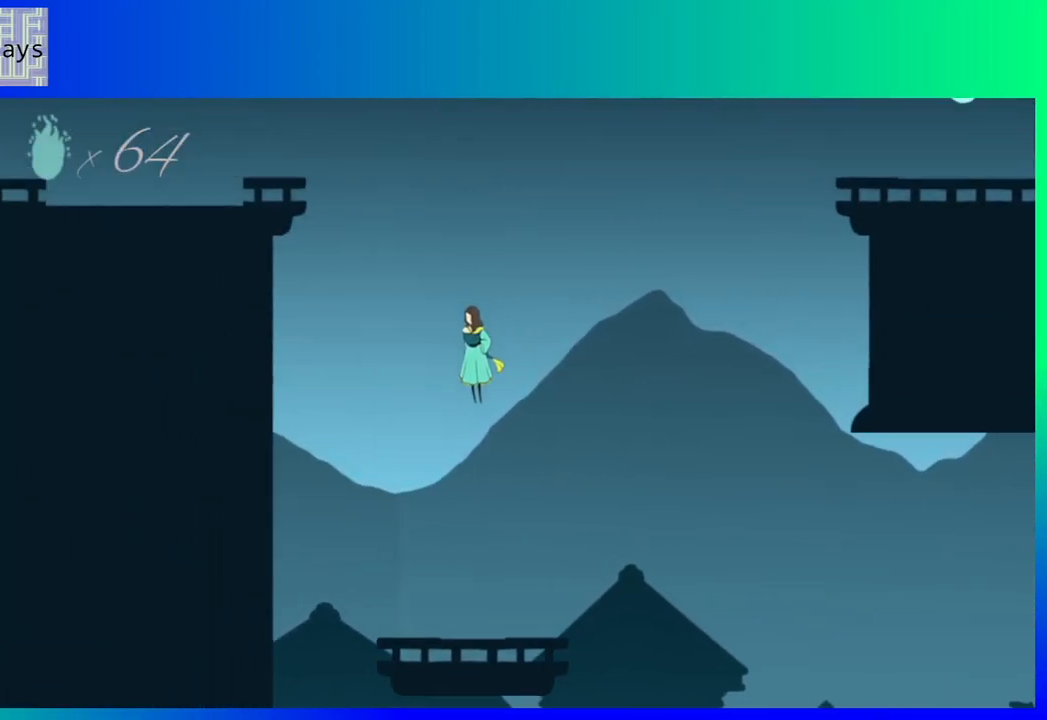
{"buttons": [], "events": []}
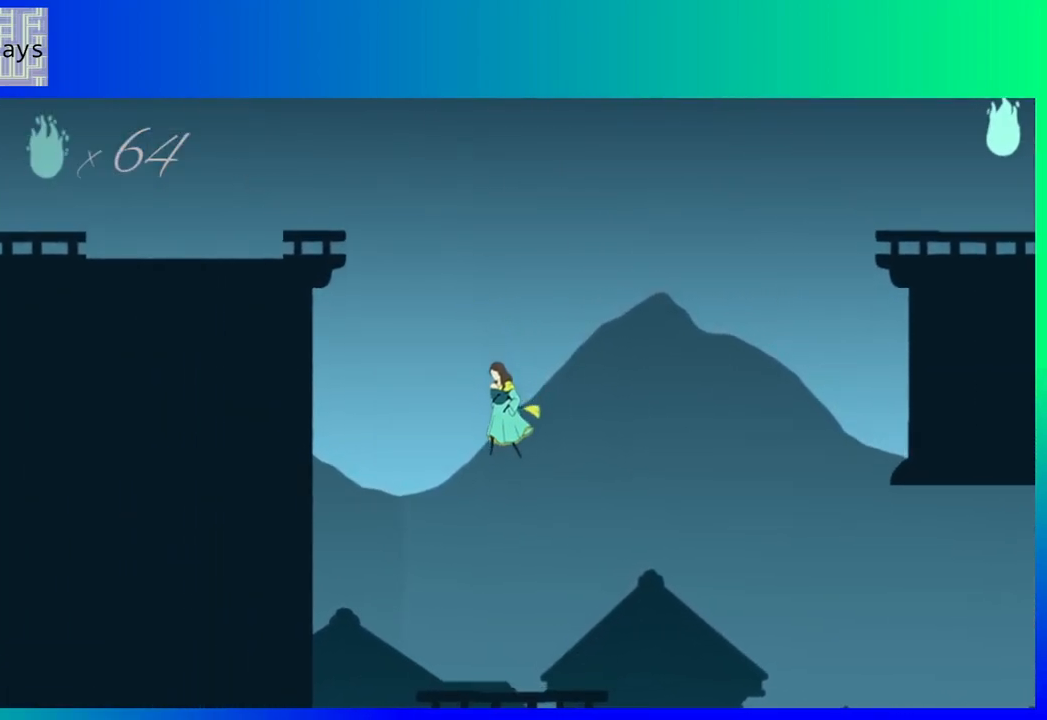
{"buttons": [], "events": []}
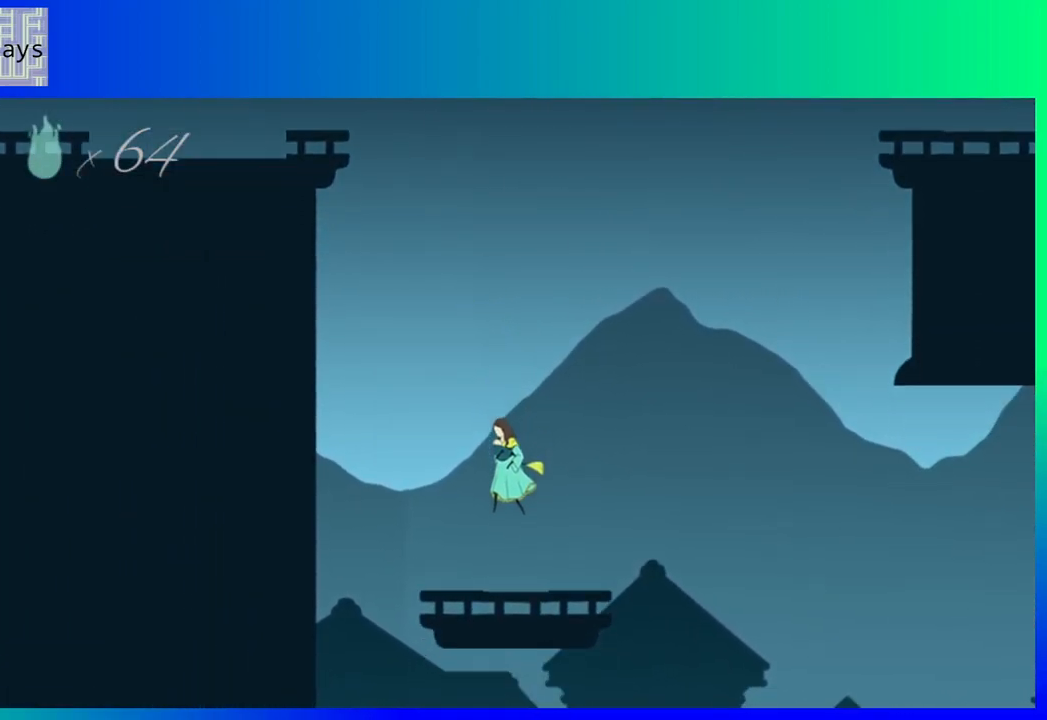
{"buttons": ["DPAD_RIGHT"], "events": [[183, "DPAD_RIGHT", "down"]]}
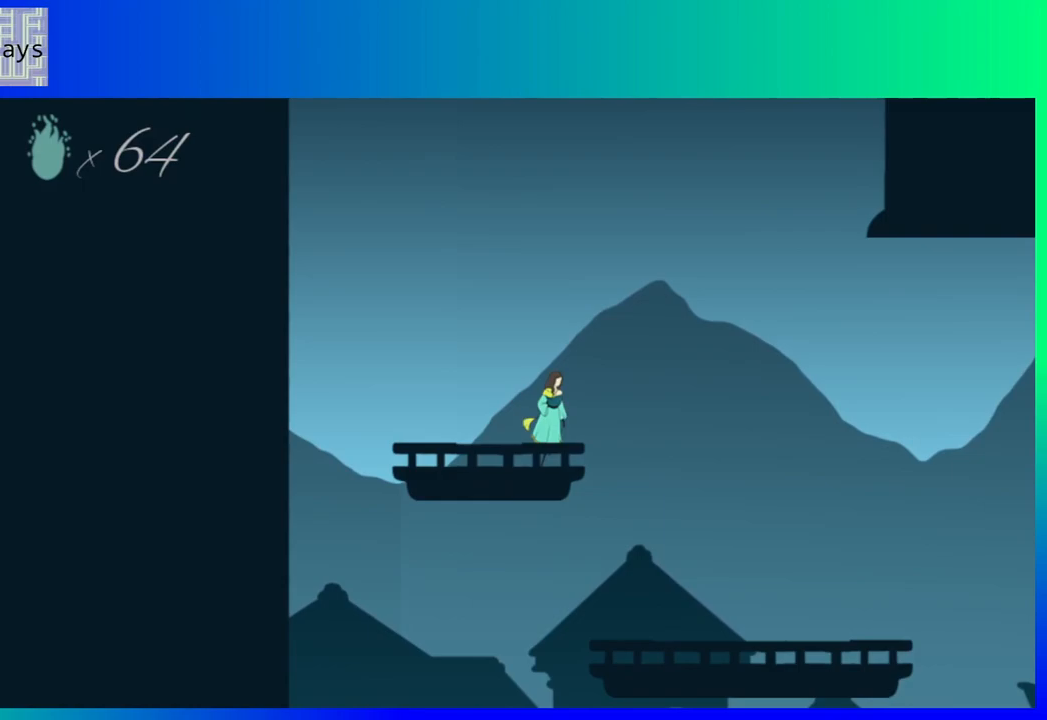
{"buttons": ["B", "DPAD_RIGHT"], "events": [[50, "B", "down"]]}
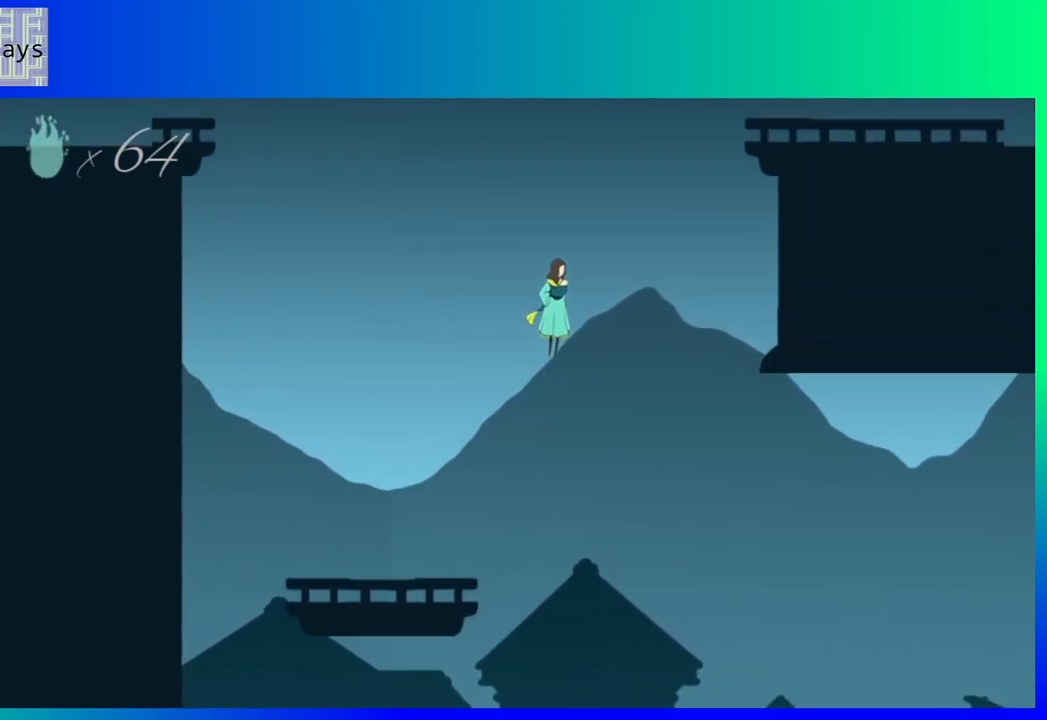
{"buttons": ["B", "DPAD_RIGHT"], "events": []}